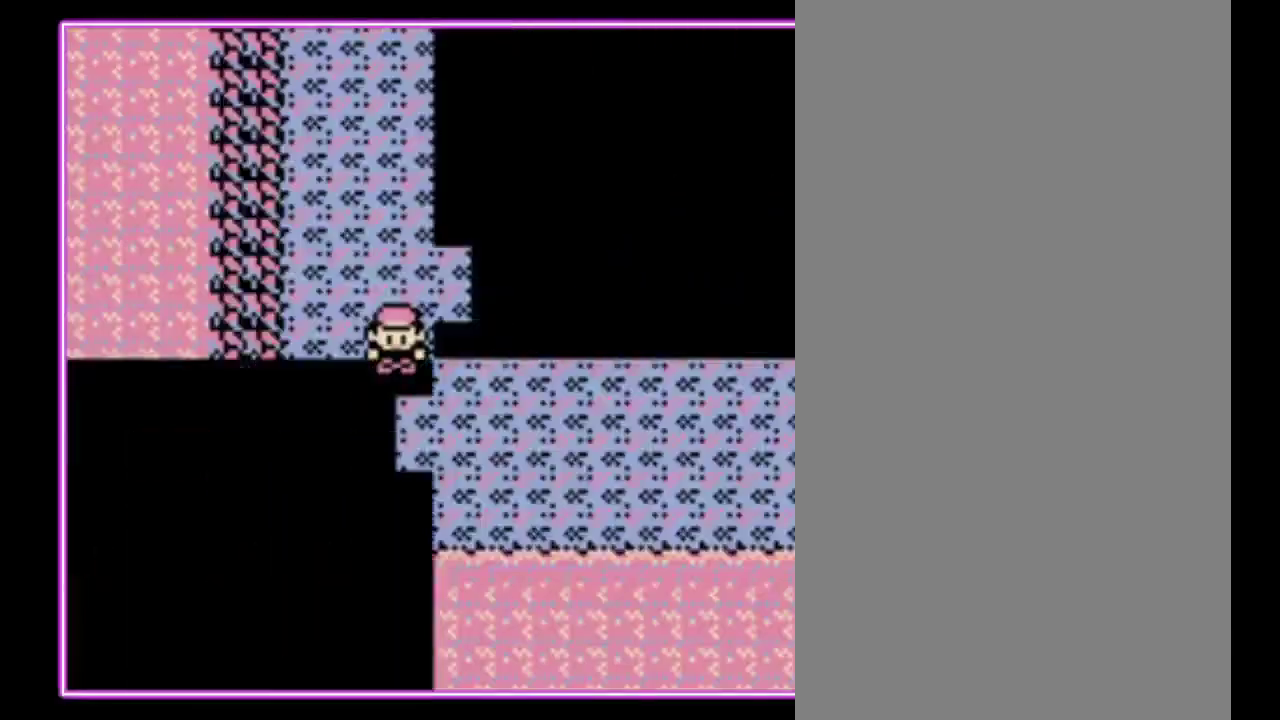
Gameplay with a controller (Nintendo layout); each line is a JSON object with the inputs held at the frame after it. "events" lists button and stick changes between this image and that frame as [ms after this image, input, new state], when the widget could be followed in between. Not read: L3 R3.
{"buttons": [], "events": [[33, "A", "up"], [100, "A", "down"], [100, "B", "up"], [167, "B", "down"], [200, "A", "up"], [267, "A", "down"], [267, "B", "up"], [367, "A", "up"]]}
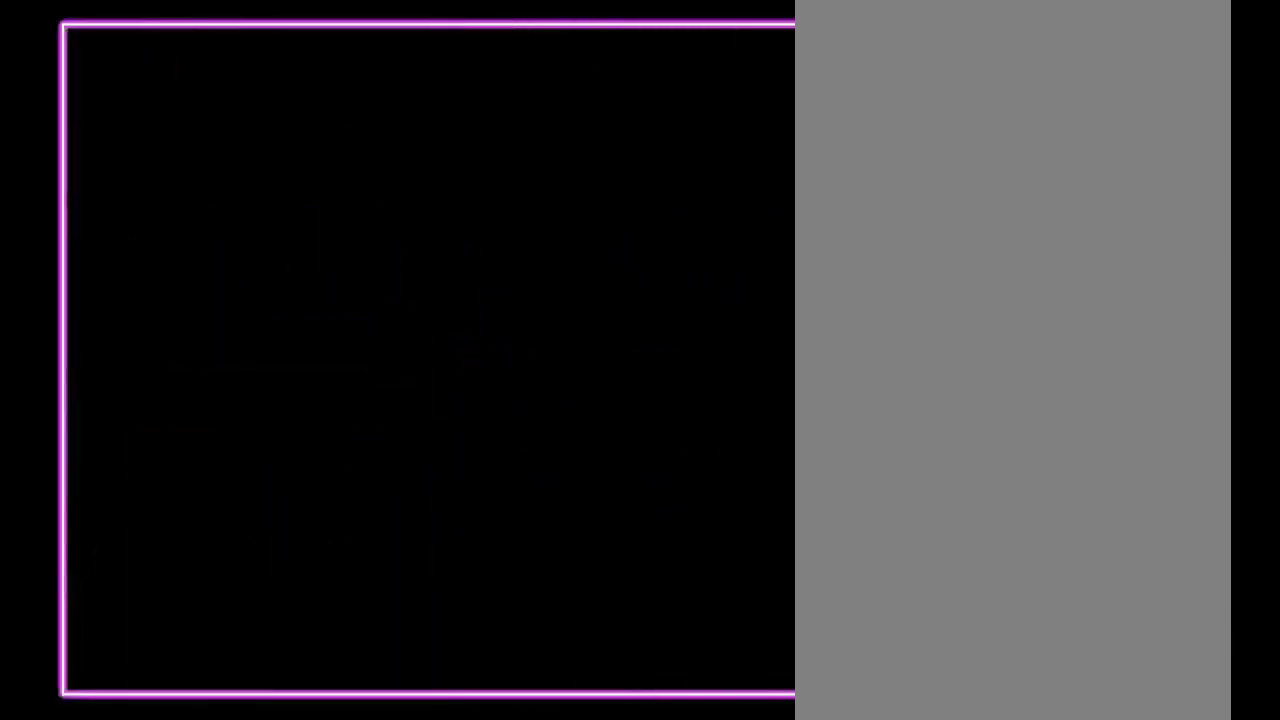
{"buttons": [], "events": []}
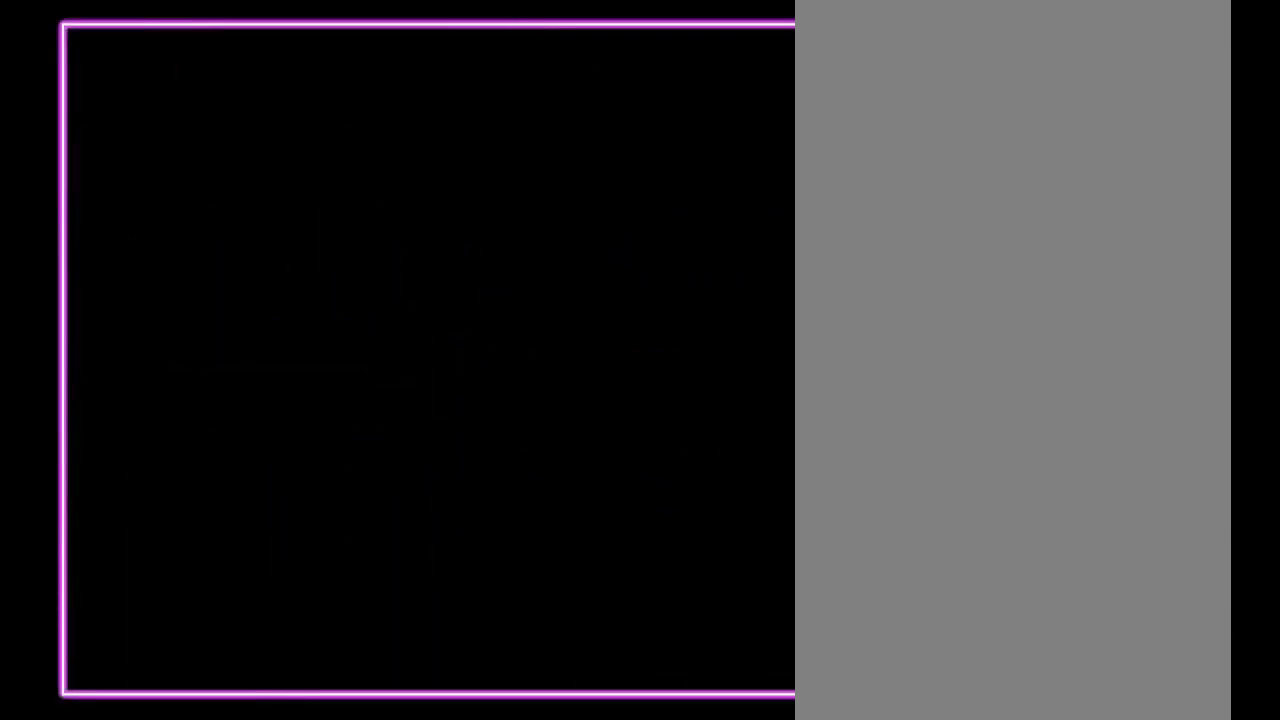
{"buttons": [], "events": []}
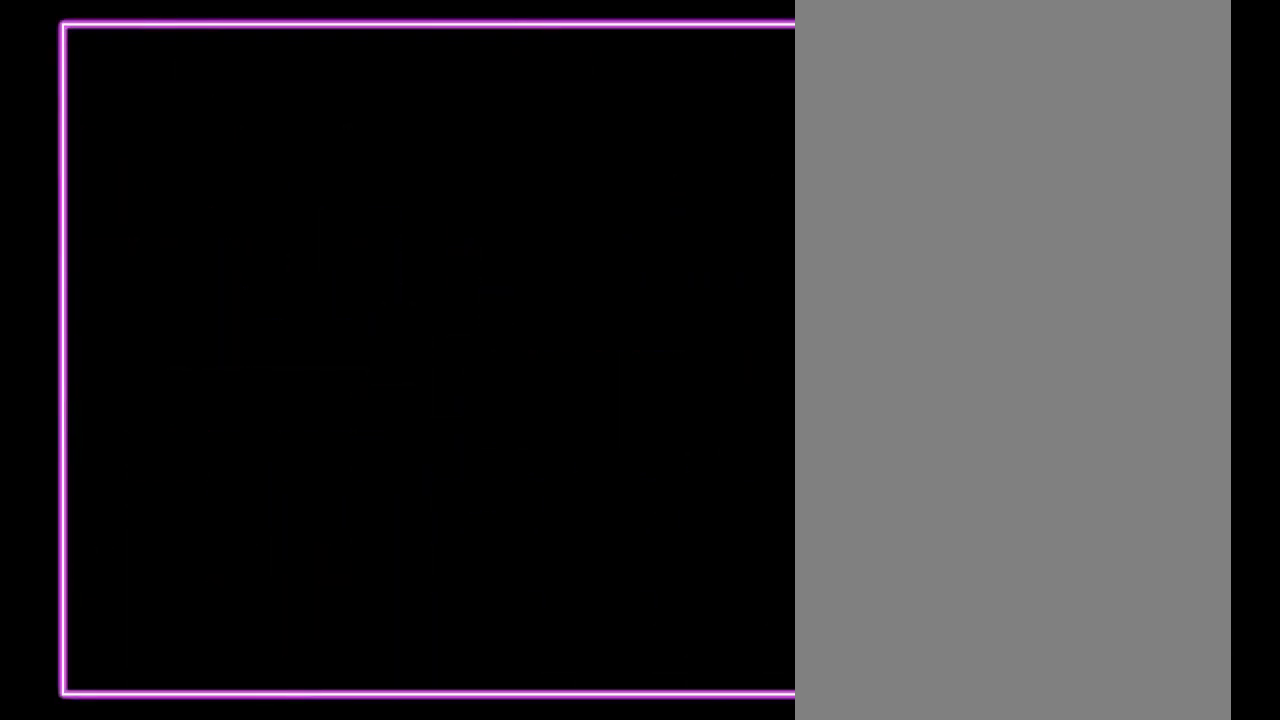
{"buttons": [], "events": []}
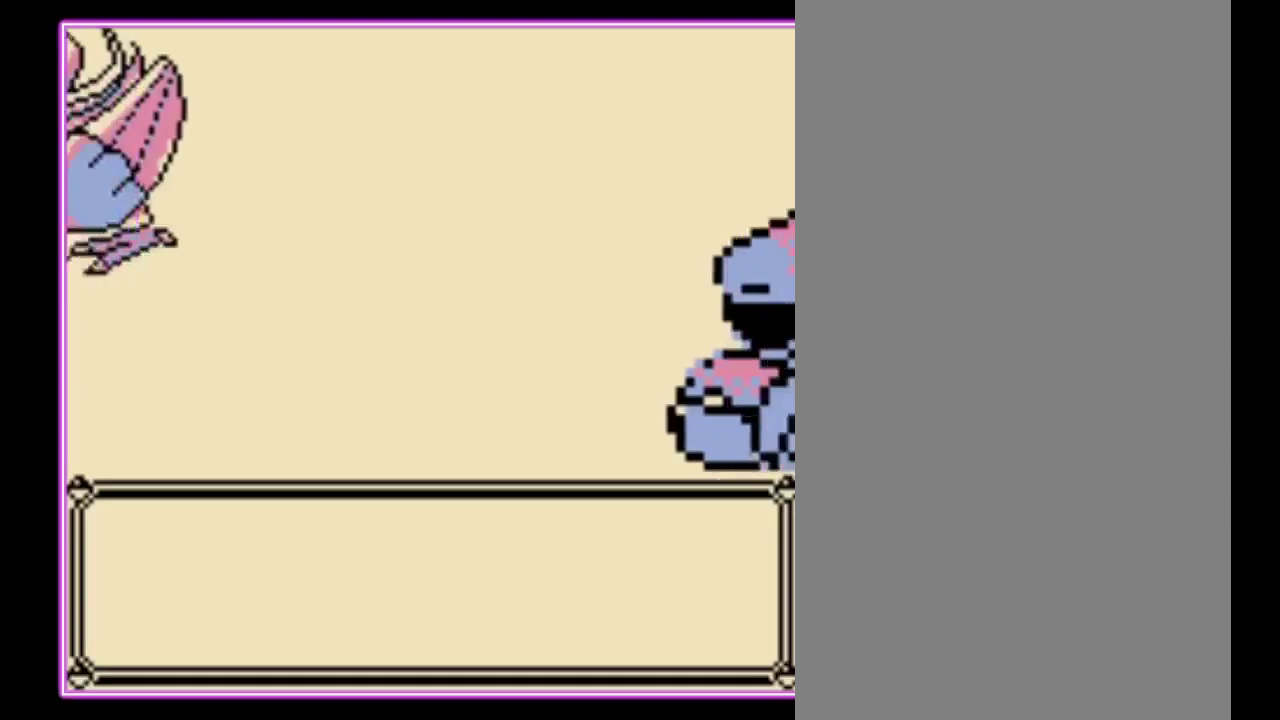
{"buttons": [], "events": []}
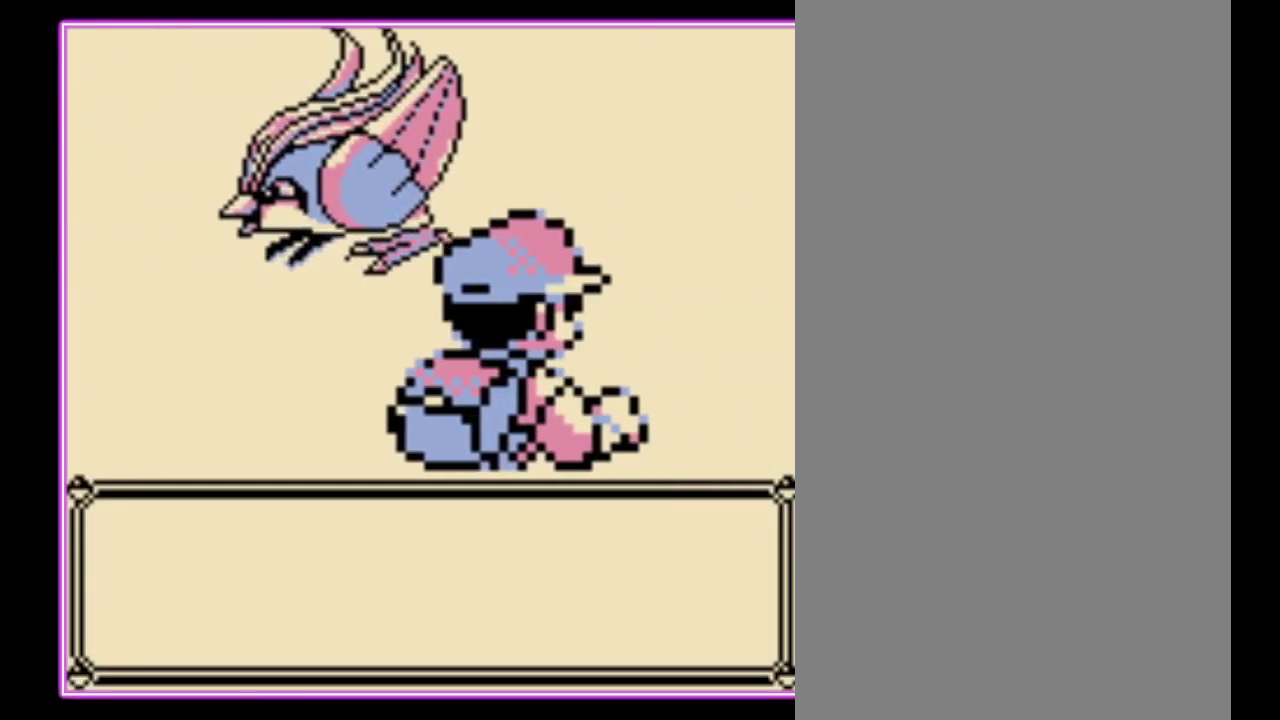
{"buttons": [], "events": []}
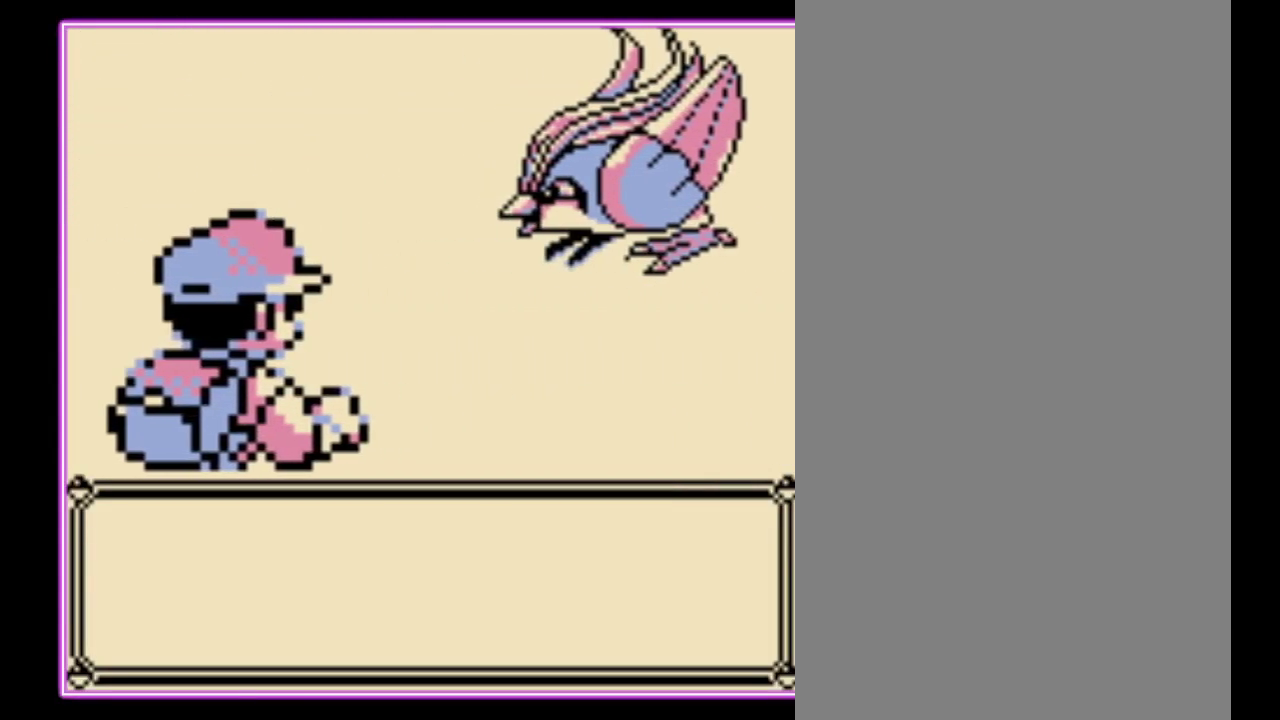
{"buttons": [], "events": []}
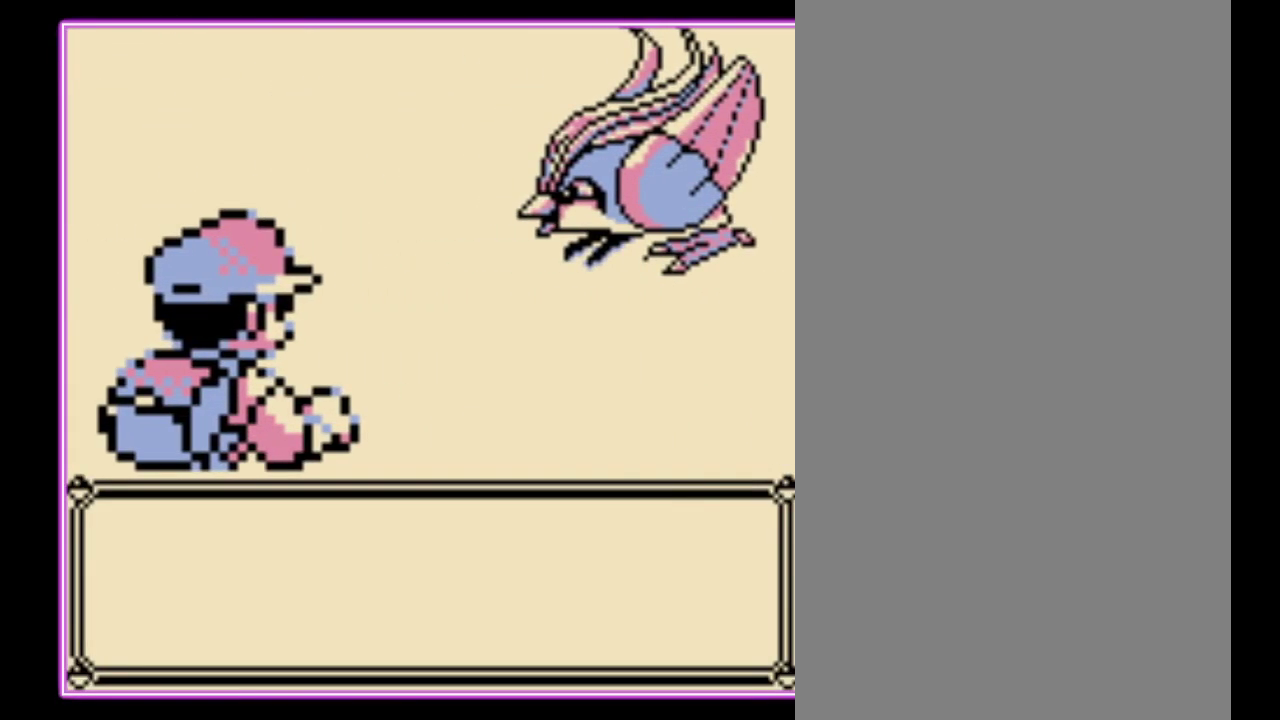
{"buttons": ["A", "B"], "events": [[67, "A", "down"], [167, "B", "down"], [200, "A", "up"], [267, "A", "down"], [267, "B", "up"], [333, "A", "up"], [333, "B", "down"], [433, "A", "down"], [433, "B", "up"], [500, "B", "down"]]}
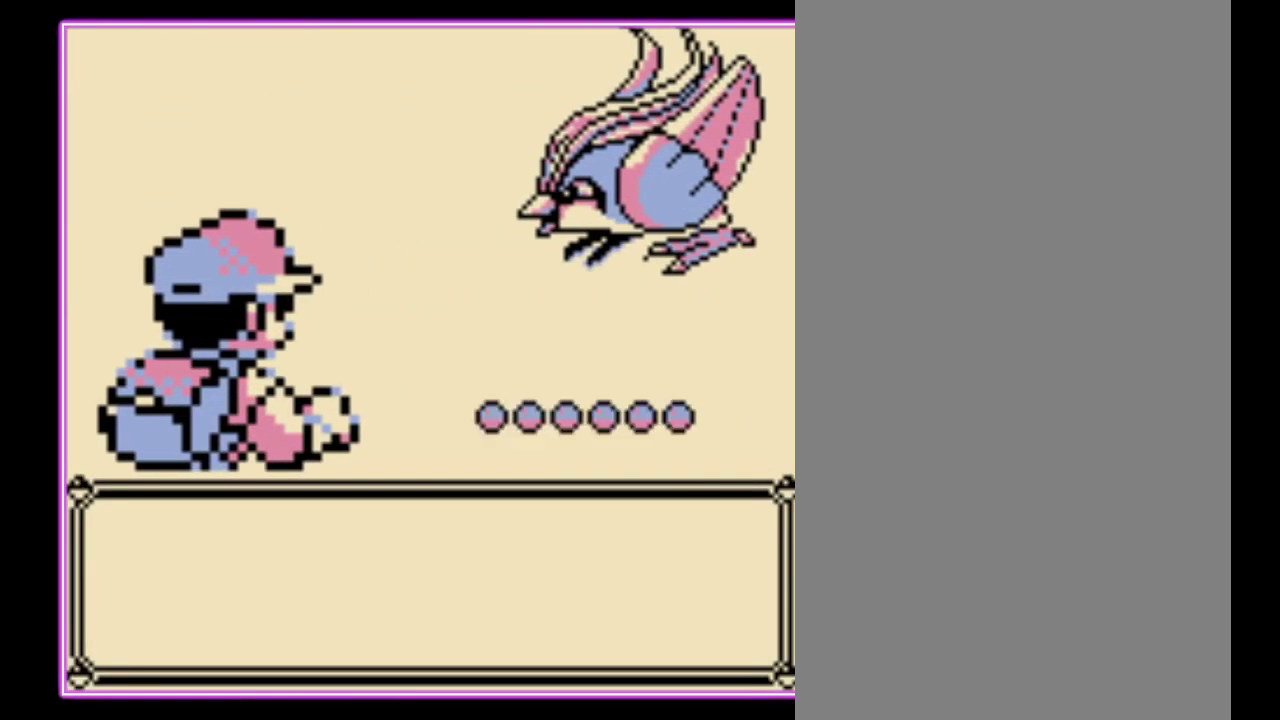
{"buttons": [], "events": [[33, "A", "up"], [100, "A", "down"], [200, "A", "up"], [267, "A", "down"], [267, "B", "up"], [367, "A", "up"], [367, "B", "down"], [467, "B", "up"]]}
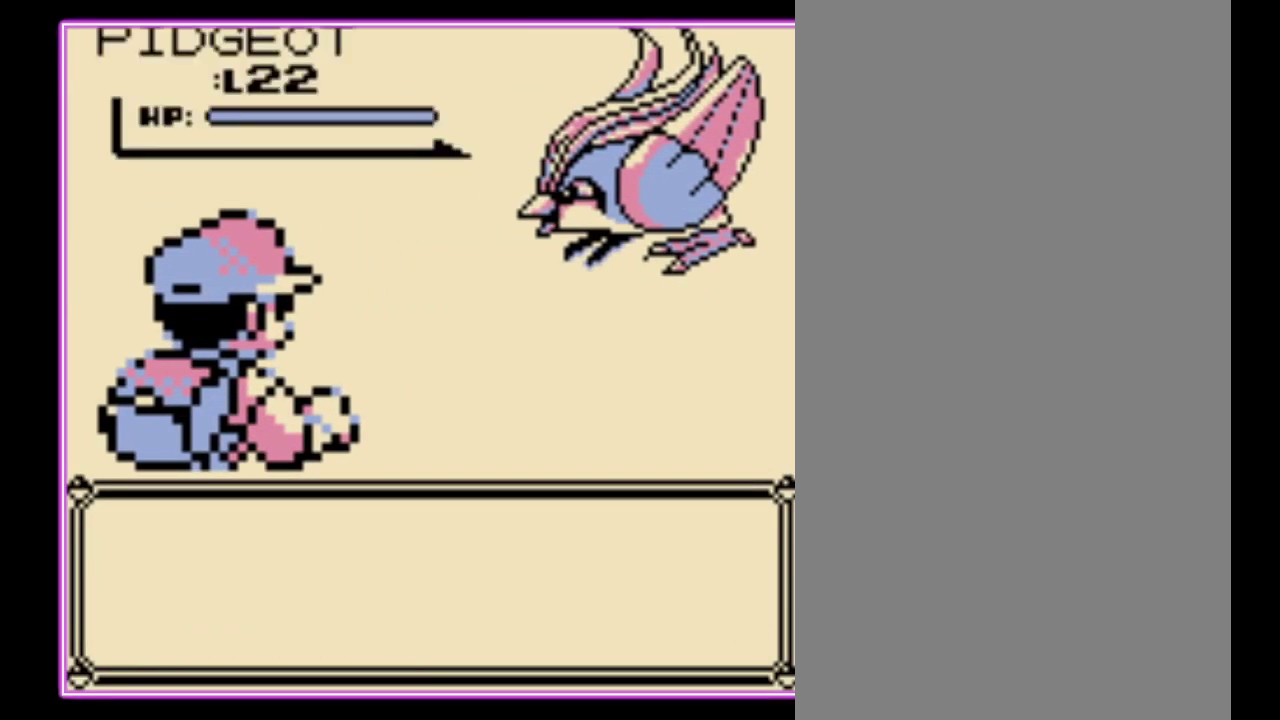
{"buttons": ["B"], "events": [[167, "B", "down"], [233, "B", "up"], [333, "B", "down"], [400, "B", "up"], [467, "B", "down"]]}
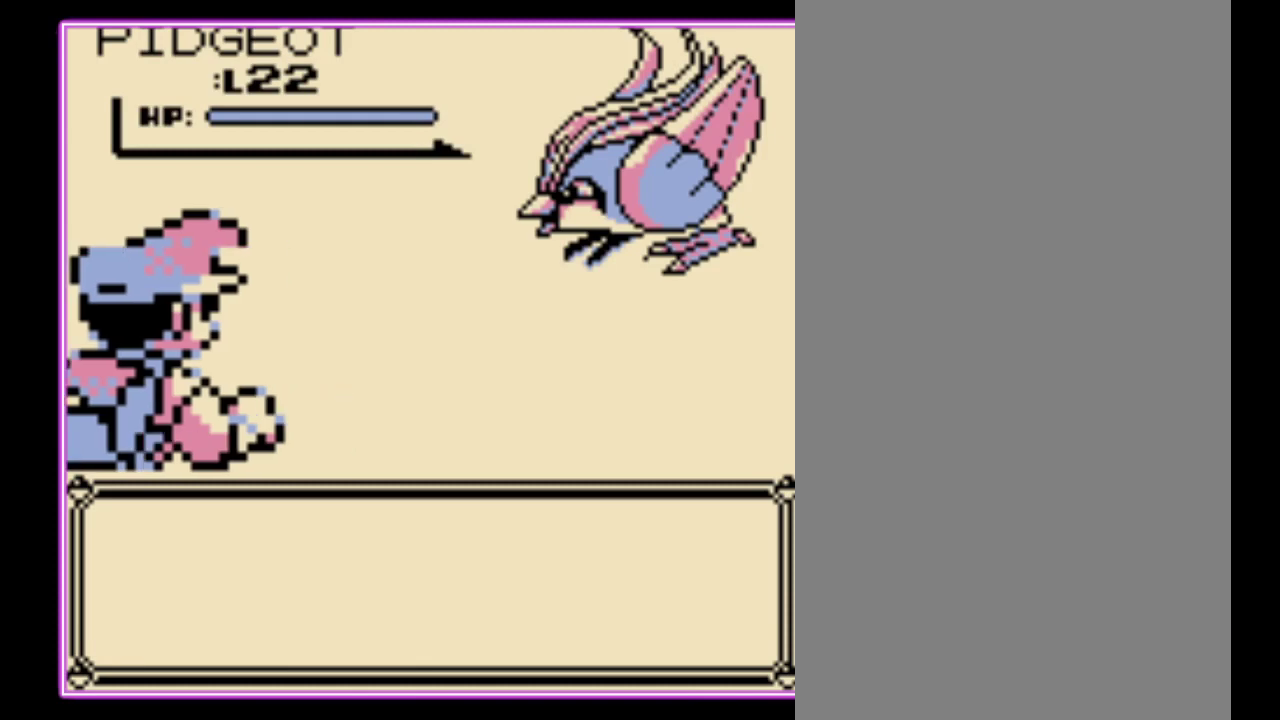
{"buttons": [], "events": [[33, "B", "up"], [133, "B", "down"], [200, "B", "up"], [267, "B", "down"], [333, "B", "up"], [400, "B", "down"], [467, "B", "up"]]}
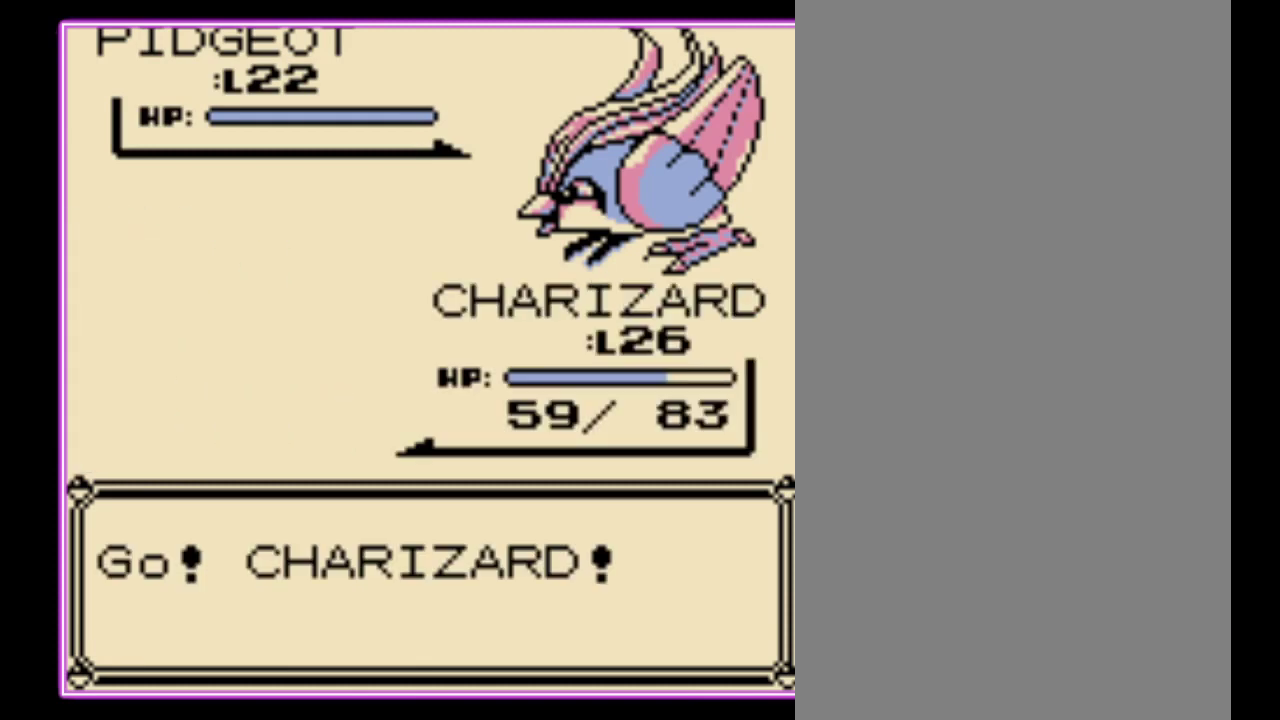
{"buttons": ["B"], "events": [[33, "B", "down"], [133, "B", "up"], [200, "B", "down"], [267, "B", "up"], [333, "B", "down"], [400, "B", "up"], [467, "B", "down"]]}
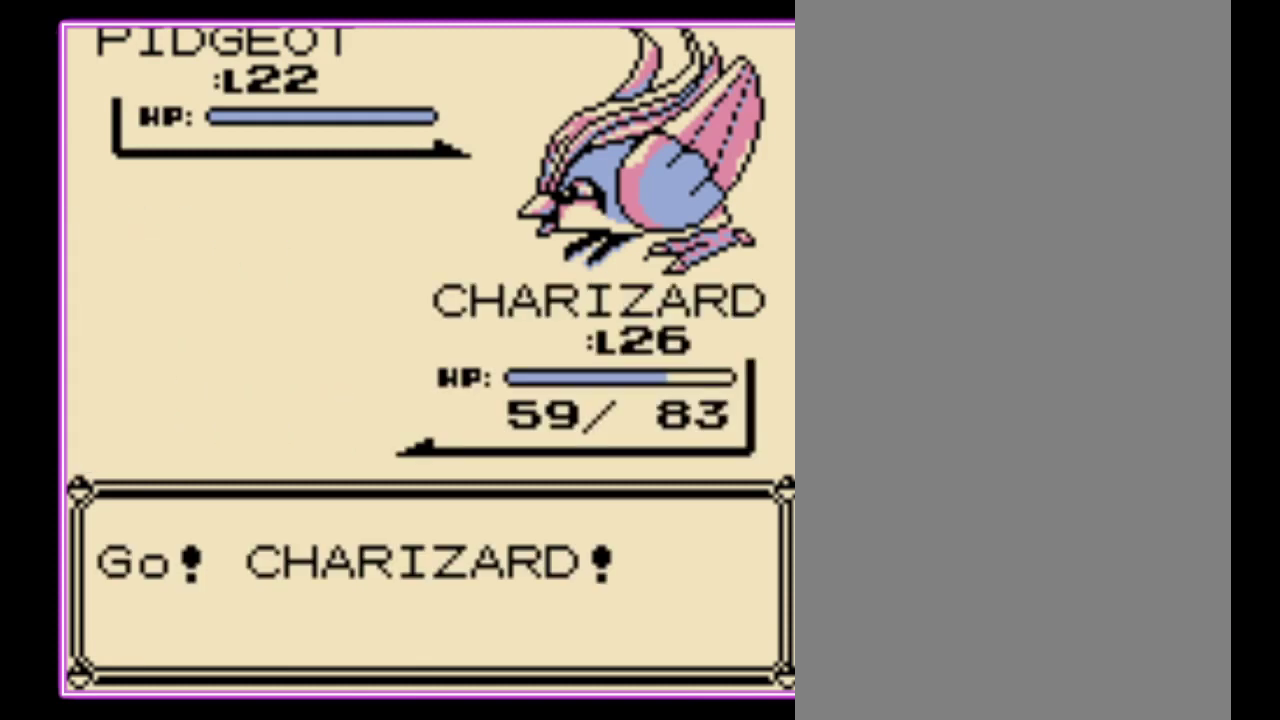
{"buttons": [], "events": [[33, "B", "up"], [100, "B", "down"], [167, "B", "up"]]}
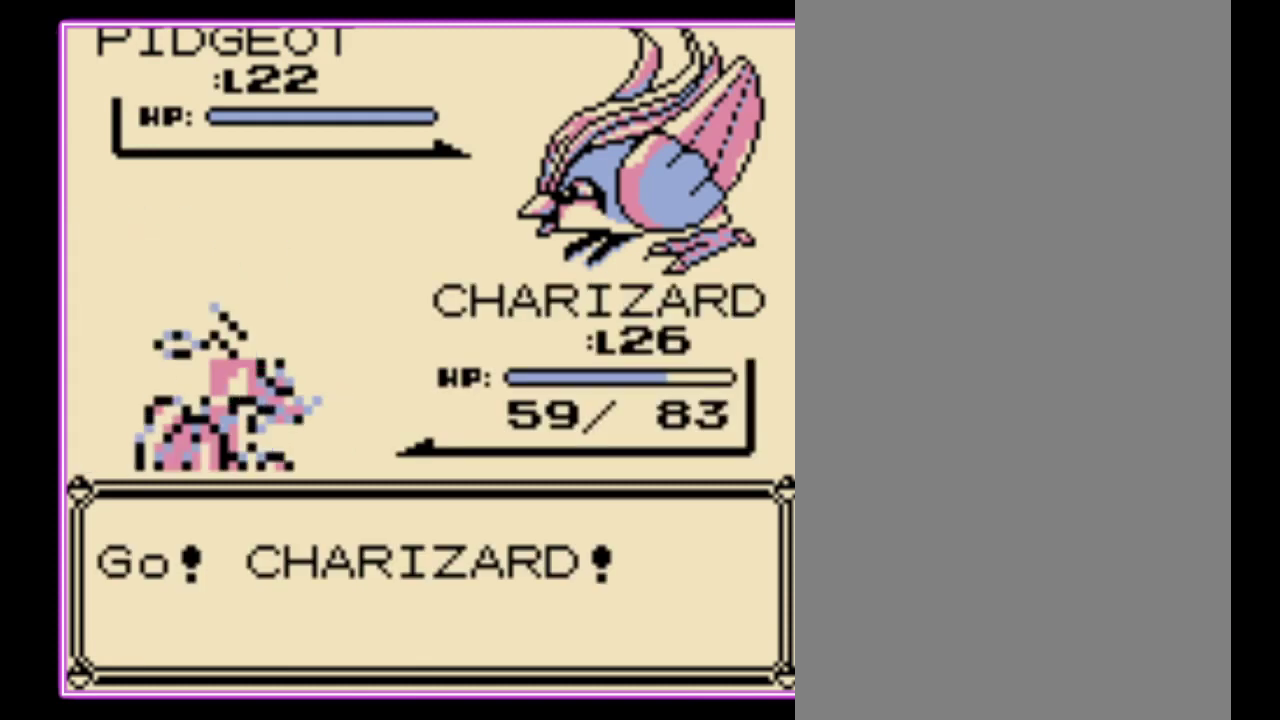
{"buttons": [], "events": [[33, "B", "down"], [100, "B", "up"], [167, "B", "down"], [233, "B", "up"], [300, "B", "down"], [367, "B", "up"]]}
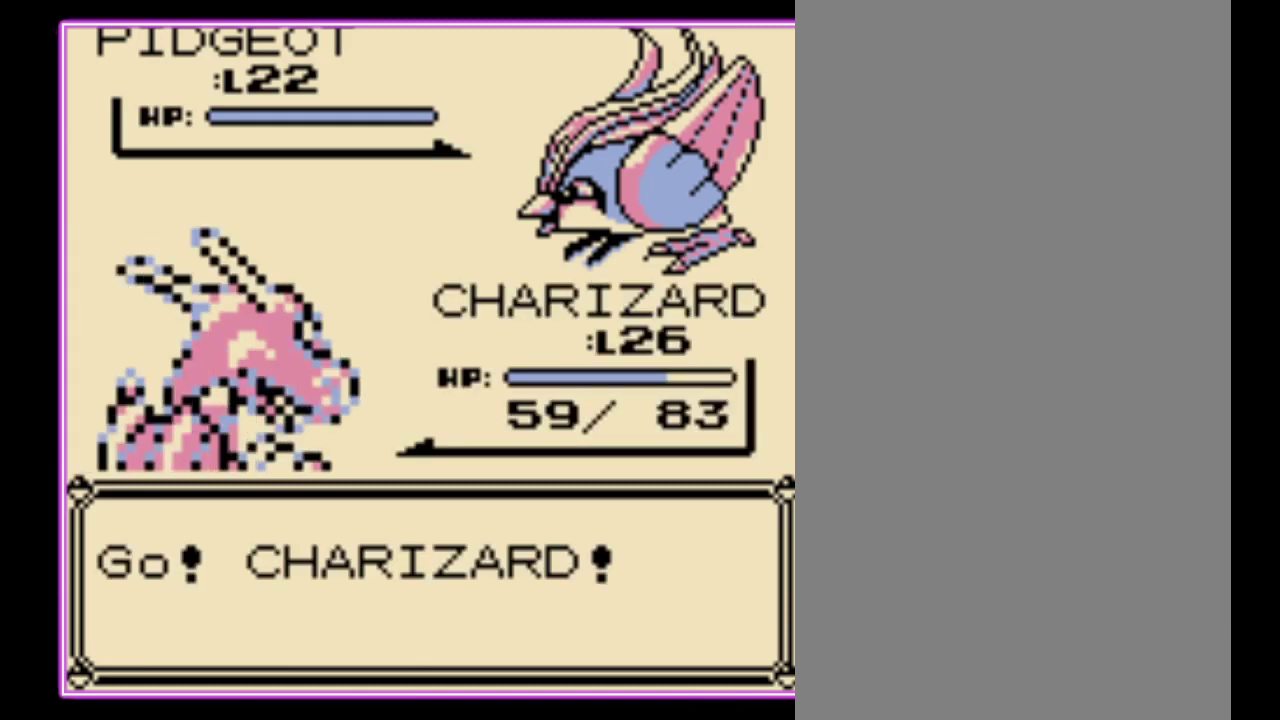
{"buttons": [], "events": [[100, "B", "down"], [167, "B", "up"], [233, "B", "down"], [300, "B", "up"]]}
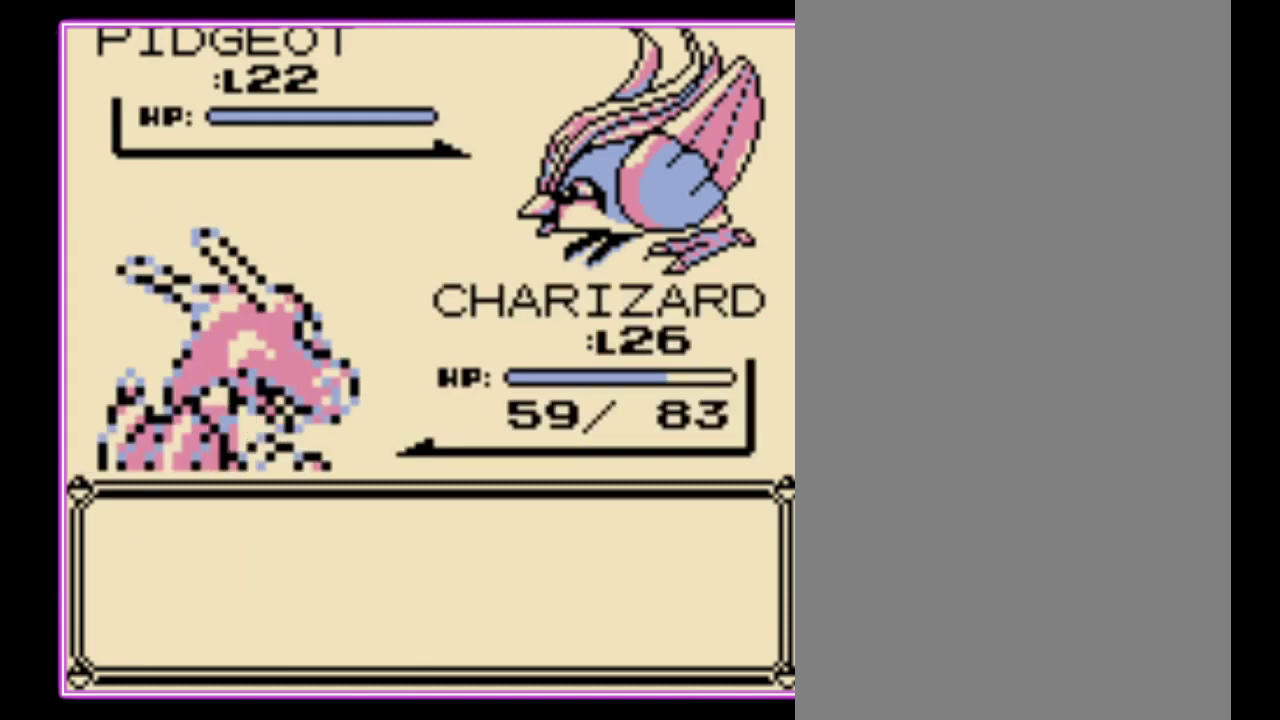
{"buttons": [], "events": [[233, "DPAD_RIGHT", "down"], [300, "DPAD_DOWN", "down"], [333, "DPAD_RIGHT", "up"], [367, "A", "down"], [400, "DPAD_DOWN", "up"], [467, "A", "up"]]}
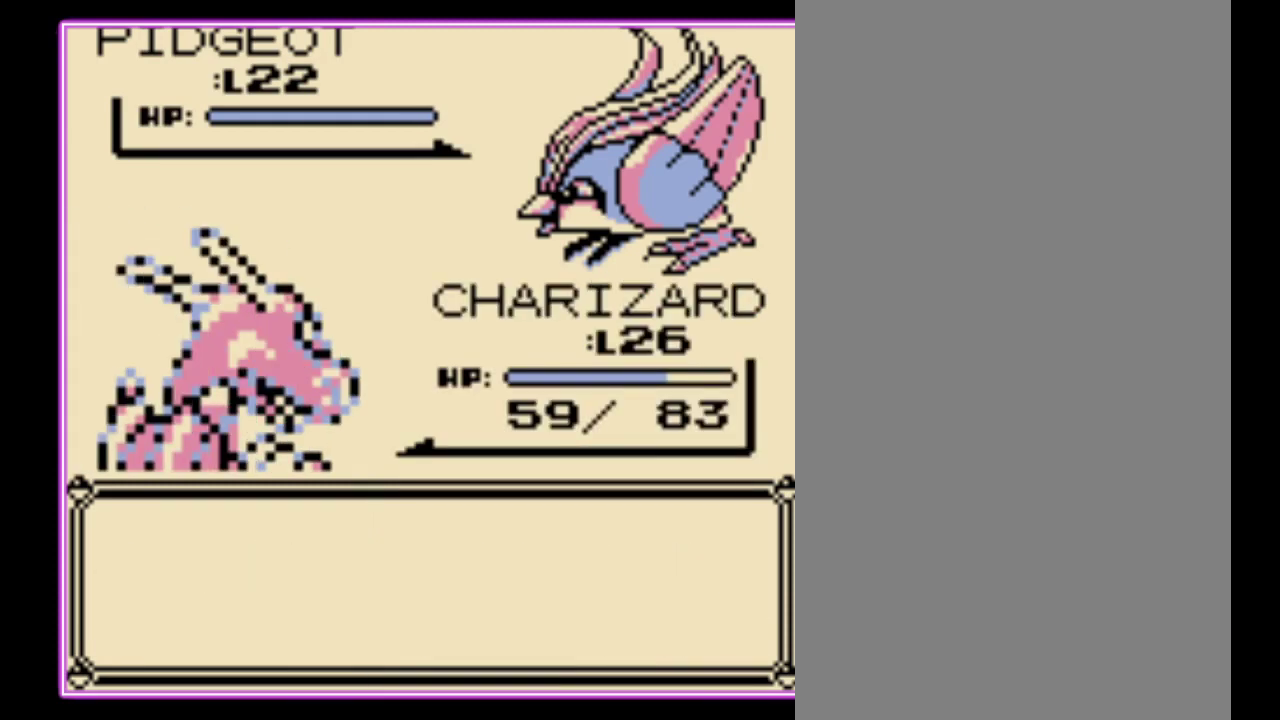
{"buttons": ["B"], "events": [[67, "B", "down"], [167, "B", "up"], [233, "B", "down"], [300, "B", "up"], [367, "B", "down"], [433, "B", "up"], [500, "B", "down"]]}
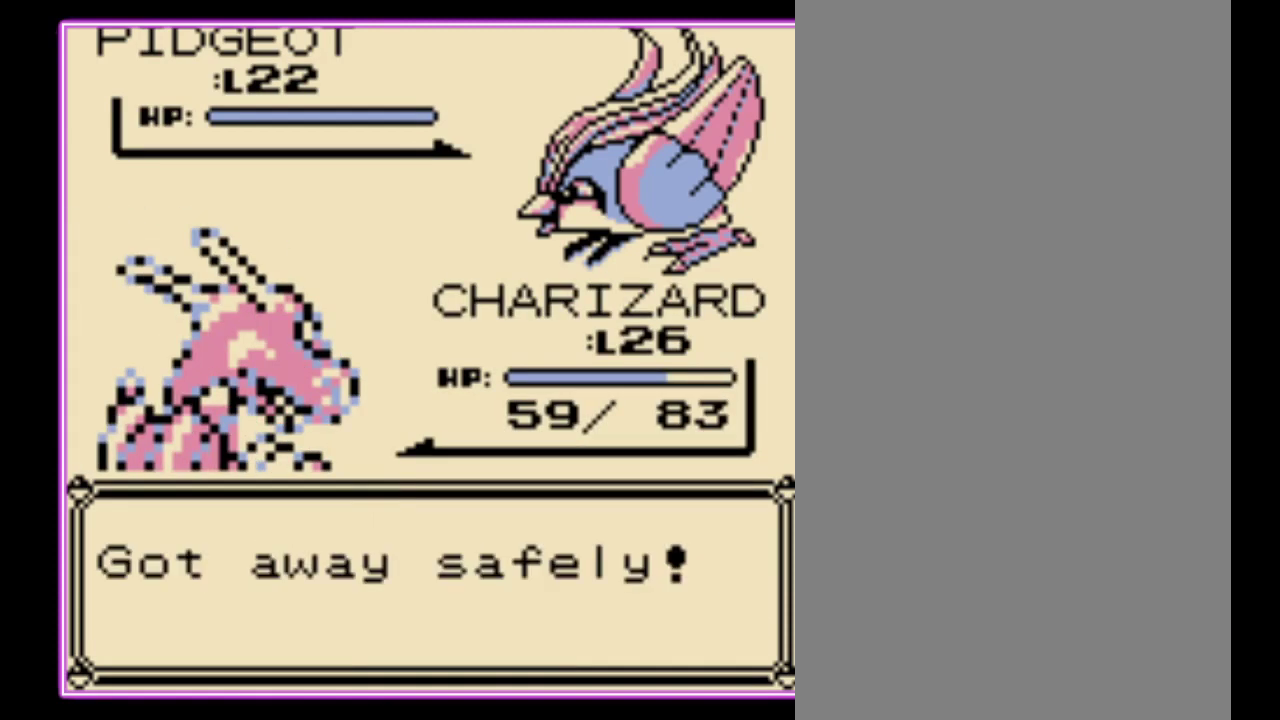
{"buttons": [], "events": [[67, "B", "up"], [300, "B", "down"], [367, "B", "up"], [433, "B", "down"], [500, "B", "up"]]}
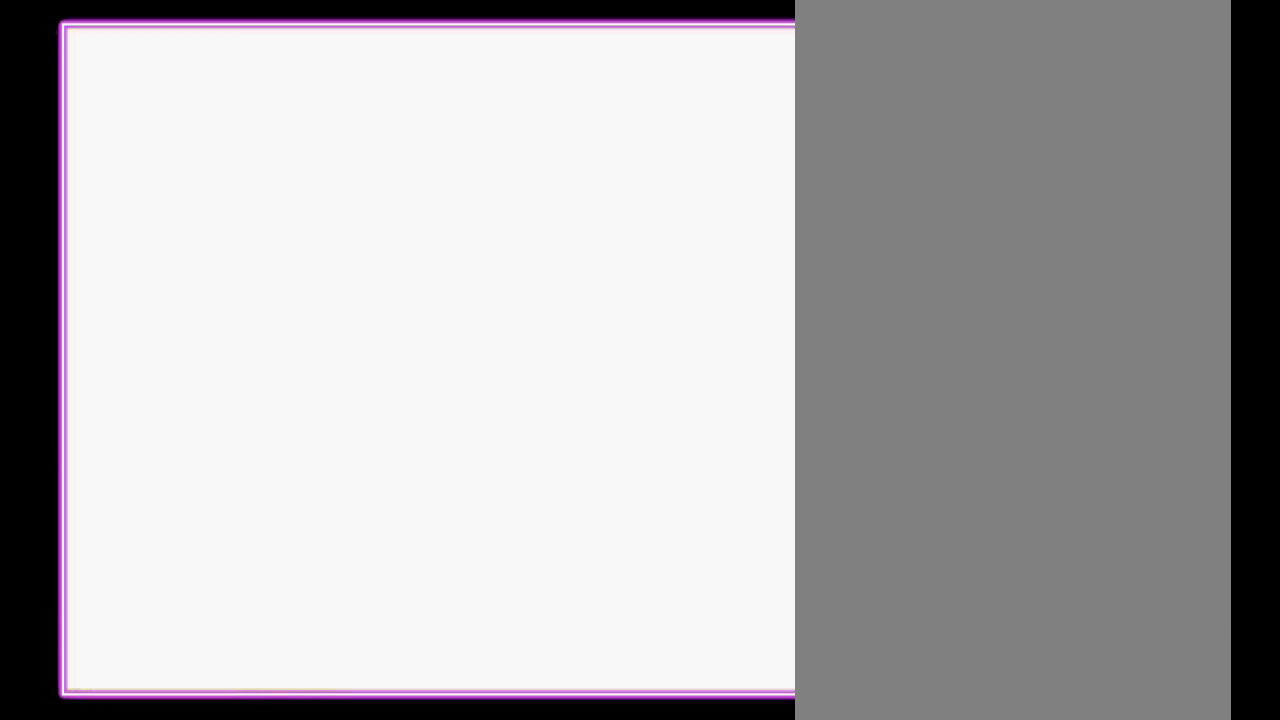
{"buttons": ["DPAD_DOWN"], "events": [[67, "B", "down"], [133, "B", "up"], [200, "B", "down"], [267, "B", "up"], [300, "DPAD_DOWN", "down"]]}
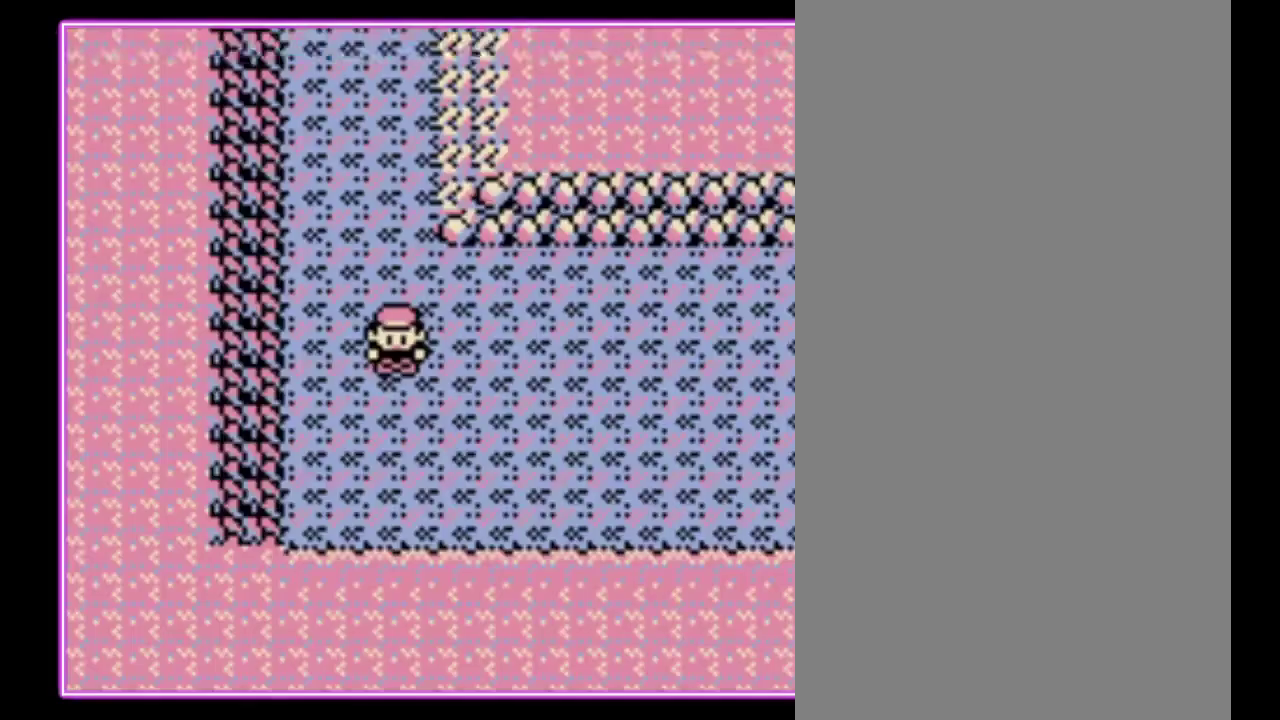
{"buttons": ["DPAD_RIGHT"], "events": [[433, "DPAD_DOWN", "up"], [433, "DPAD_RIGHT", "down"]]}
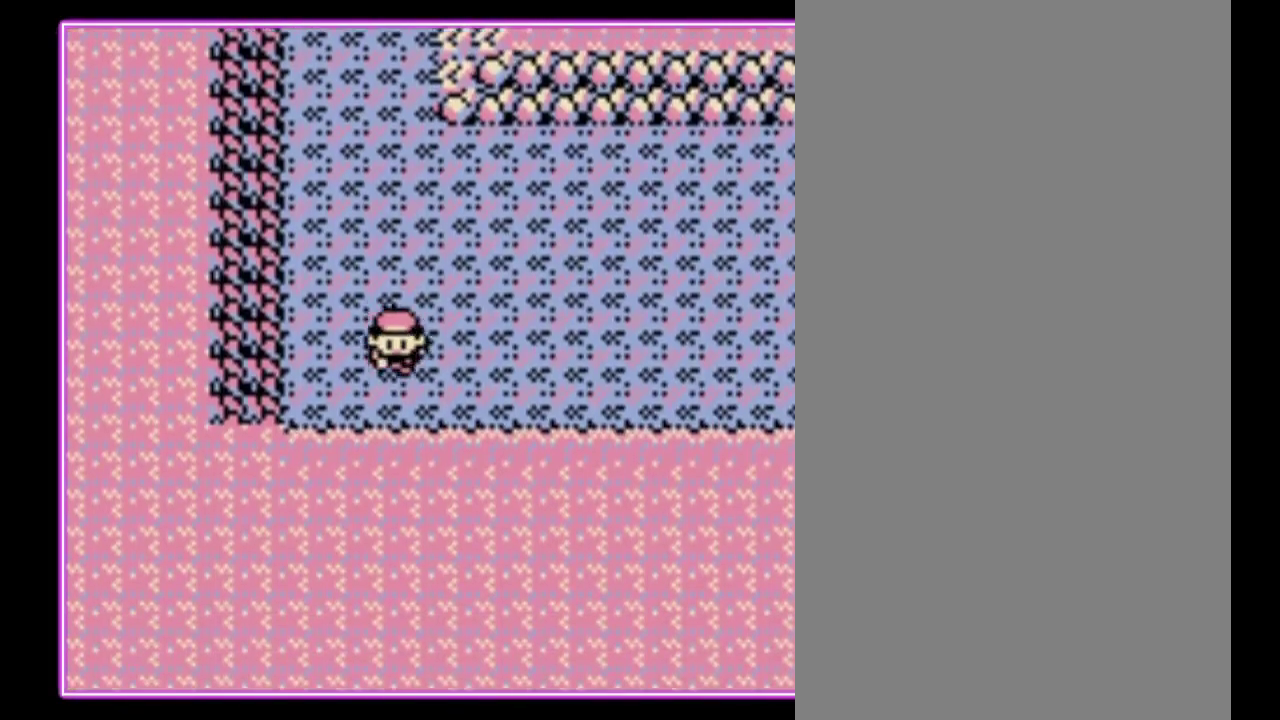
{"buttons": ["DPAD_RIGHT"], "events": []}
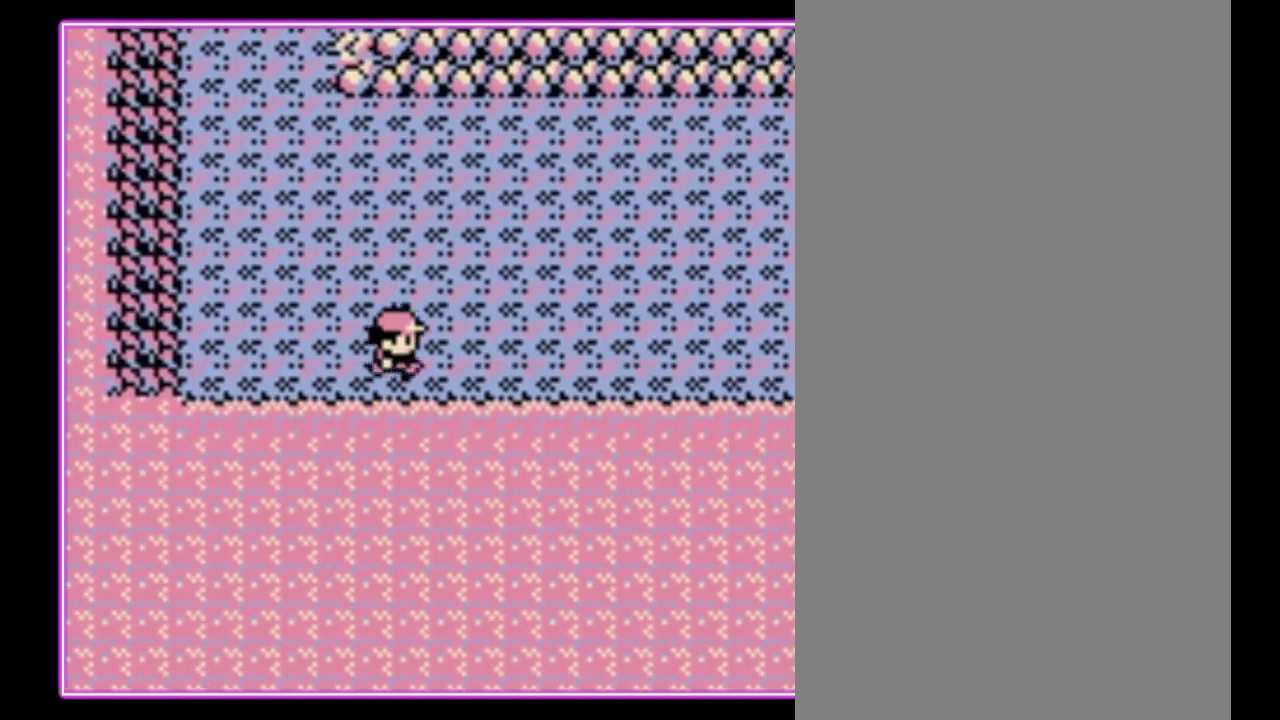
{"buttons": ["DPAD_RIGHT"], "events": []}
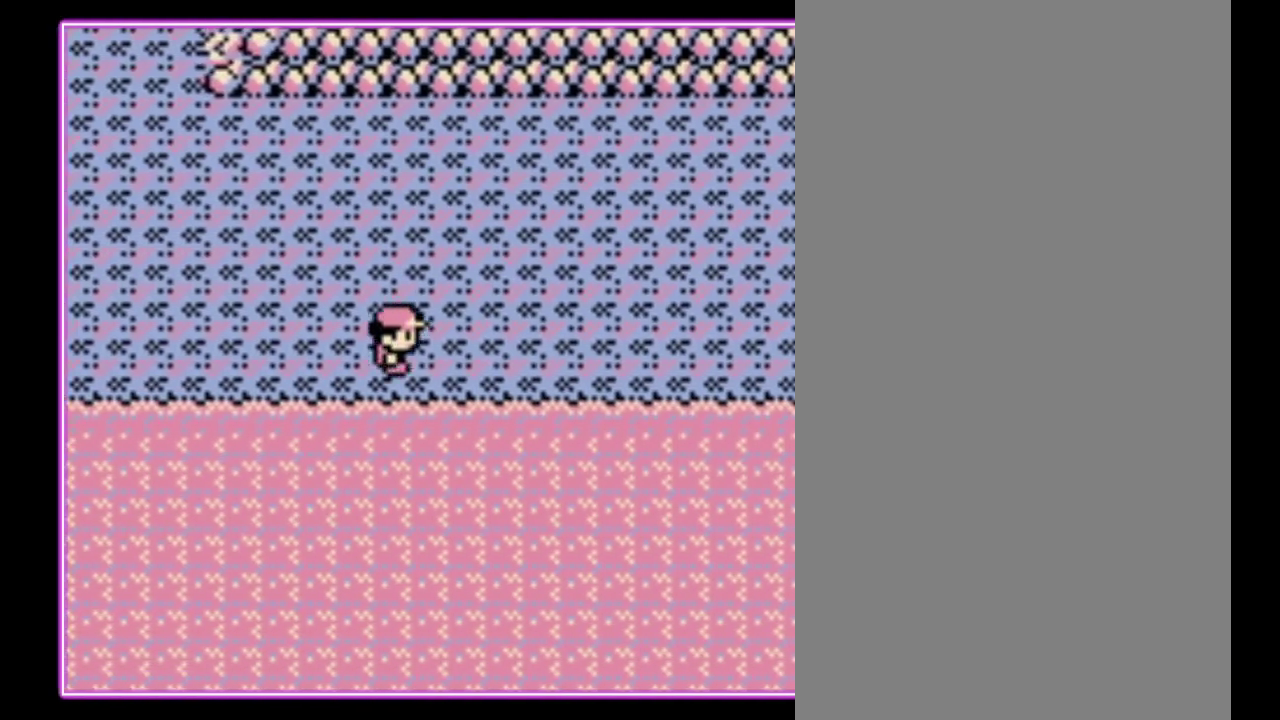
{"buttons": ["DPAD_RIGHT"], "events": []}
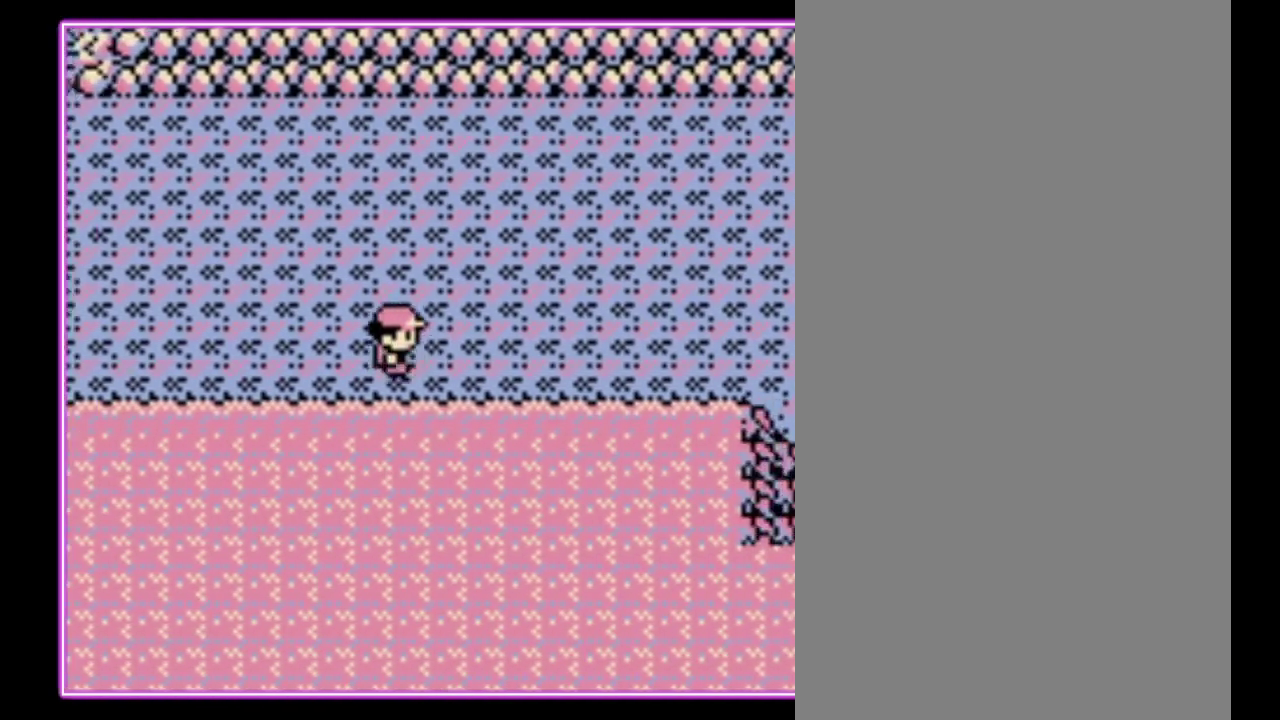
{"buttons": ["DPAD_RIGHT"], "events": []}
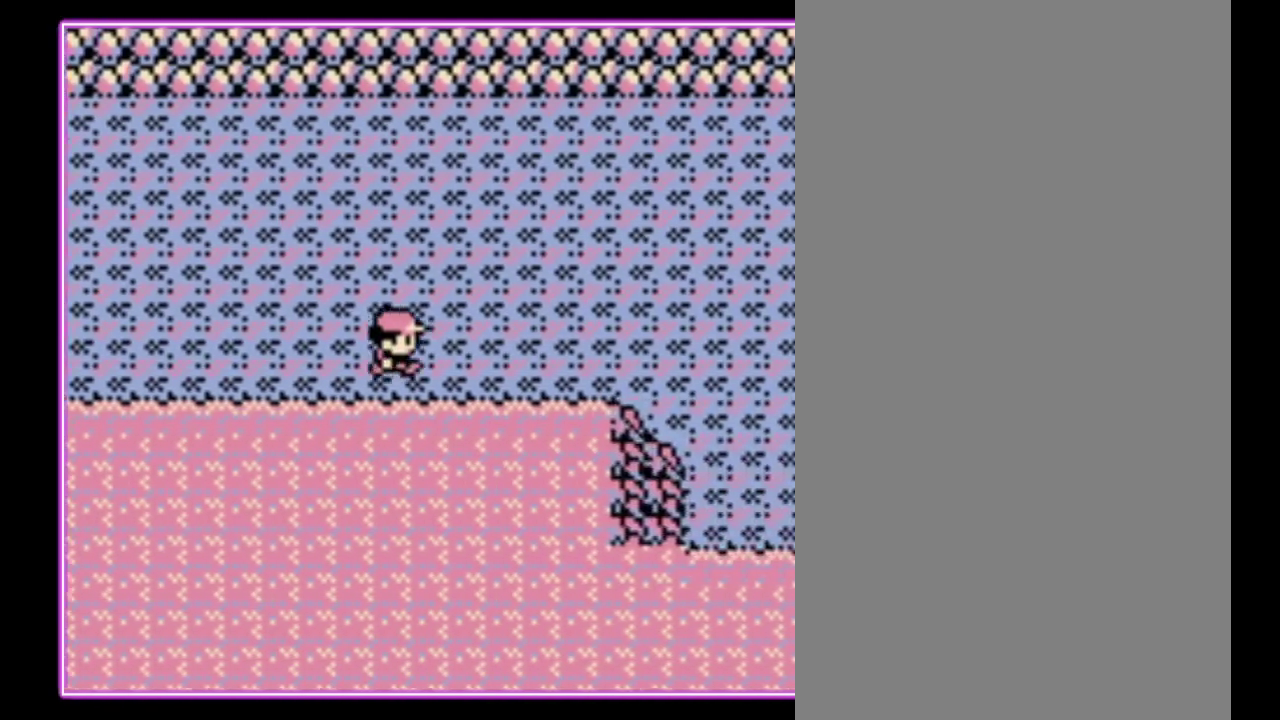
{"buttons": ["DPAD_RIGHT"], "events": []}
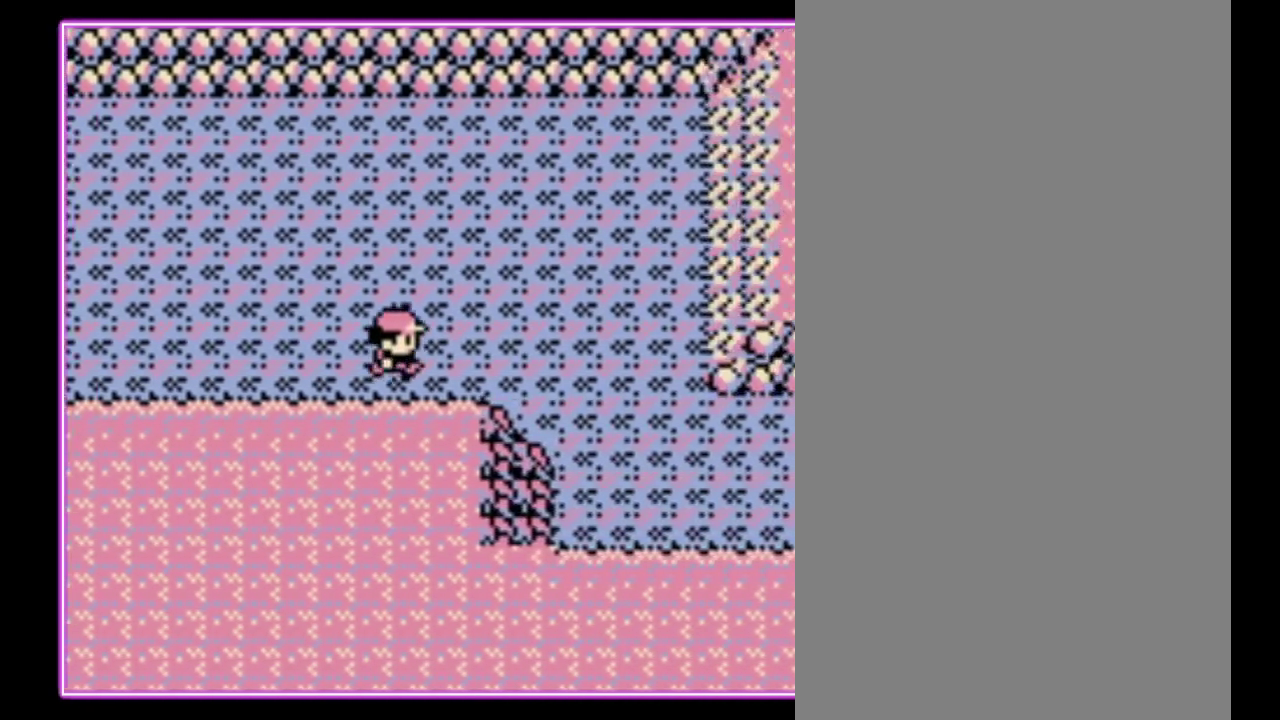
{"buttons": ["DPAD_RIGHT"], "events": []}
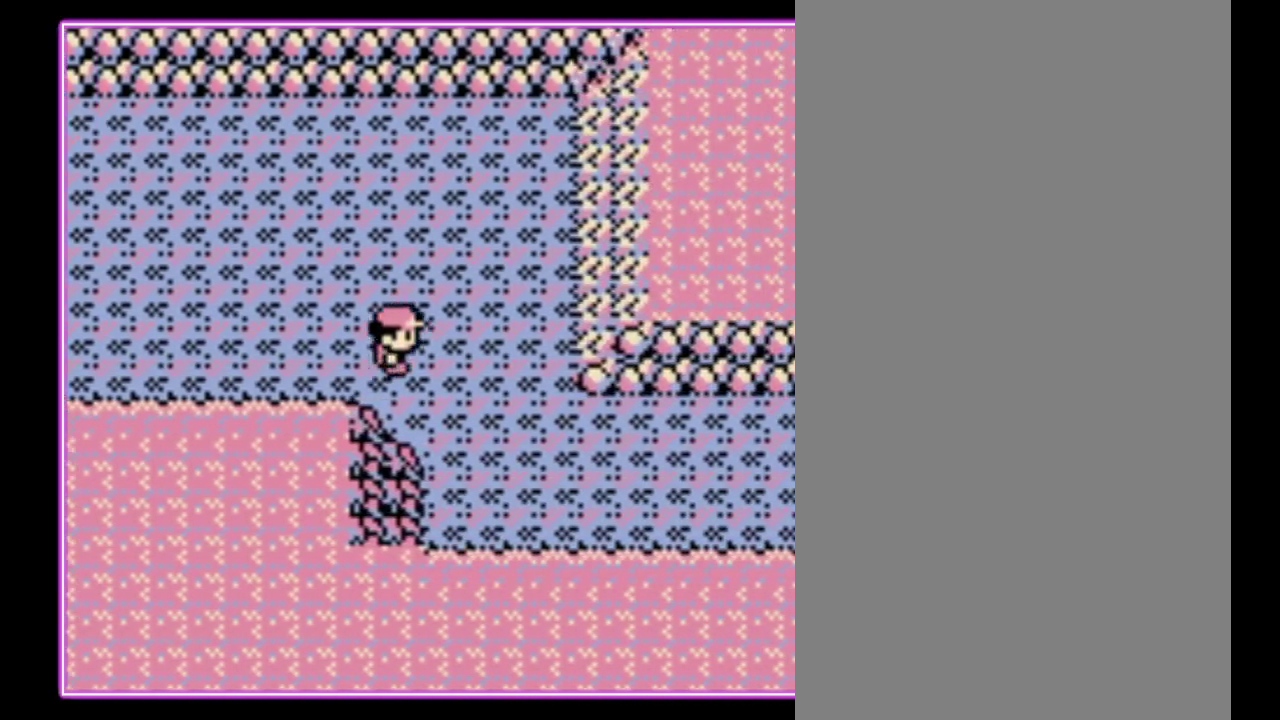
{"buttons": ["DPAD_DOWN"], "events": [[467, "DPAD_DOWN", "down"], [500, "DPAD_RIGHT", "up"]]}
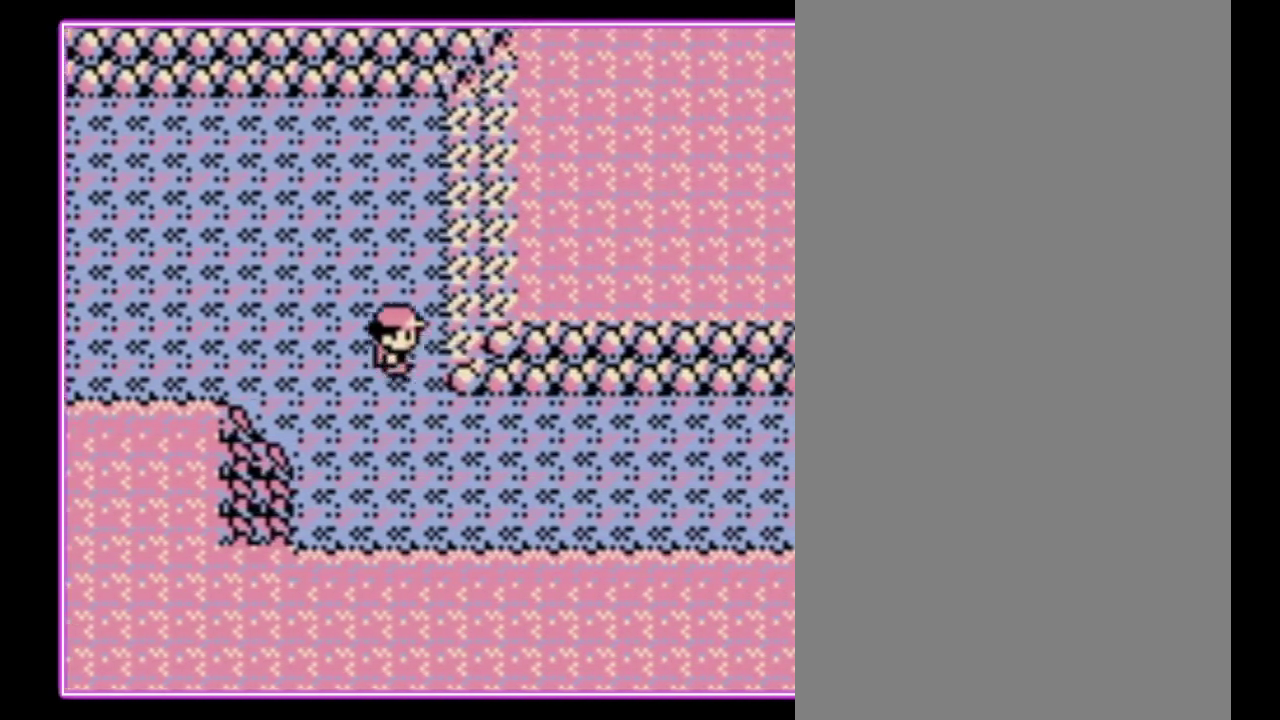
{"buttons": ["DPAD_RIGHT"], "events": [[200, "DPAD_RIGHT", "down"], [233, "DPAD_DOWN", "up"]]}
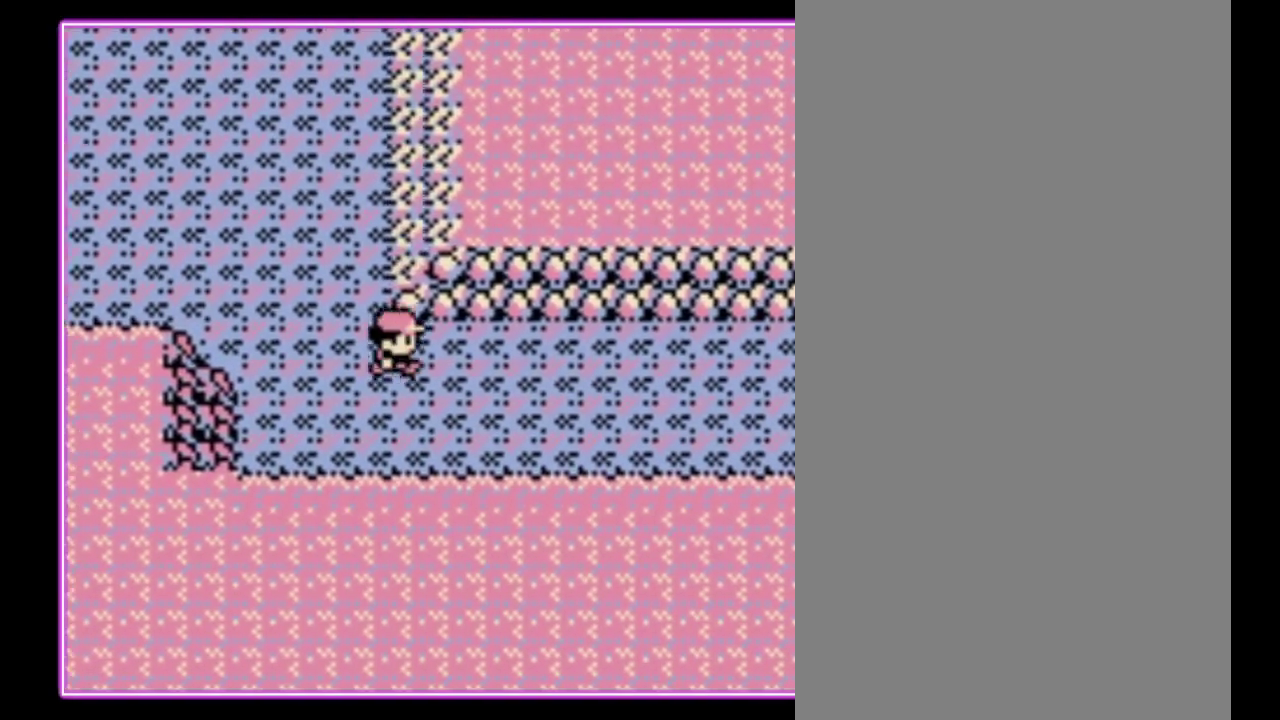
{"buttons": ["DPAD_RIGHT"], "events": []}